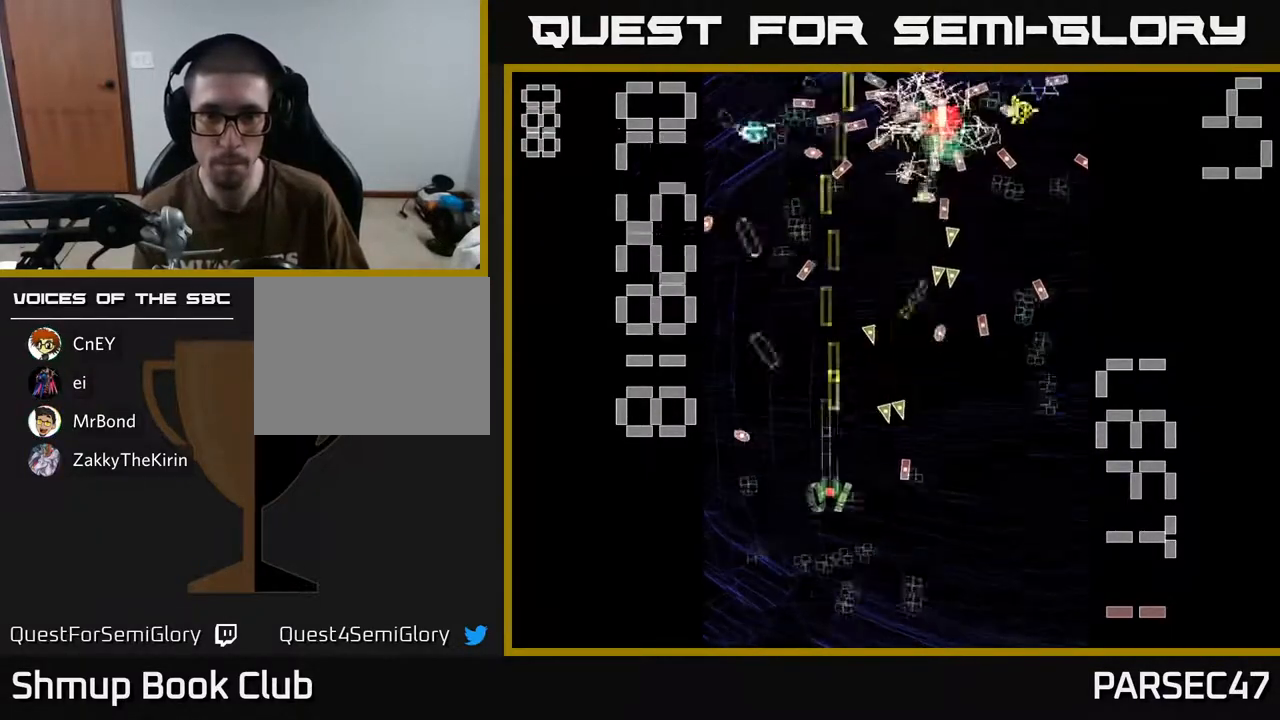
Gameplay with a controller (Xbox layout); each line is a JSON object with the inputs held at the frame after it. "events" lists button and stick changes between this image and that frame as [ms after this image, input, new state], when the widget could be followed in between. Not read: L3 R3 left_stick right_stick.
{"buttons": ["R2", "DPAD_LEFT"], "events": [[183, "DPAD_RIGHT", "down"], [217, "DPAD_DOWN", "up"], [300, "DPAD_RIGHT", "up"], [300, "DPAD_UP", "down"], [350, "DPAD_LEFT", "down"], [433, "DPAD_UP", "up"]]}
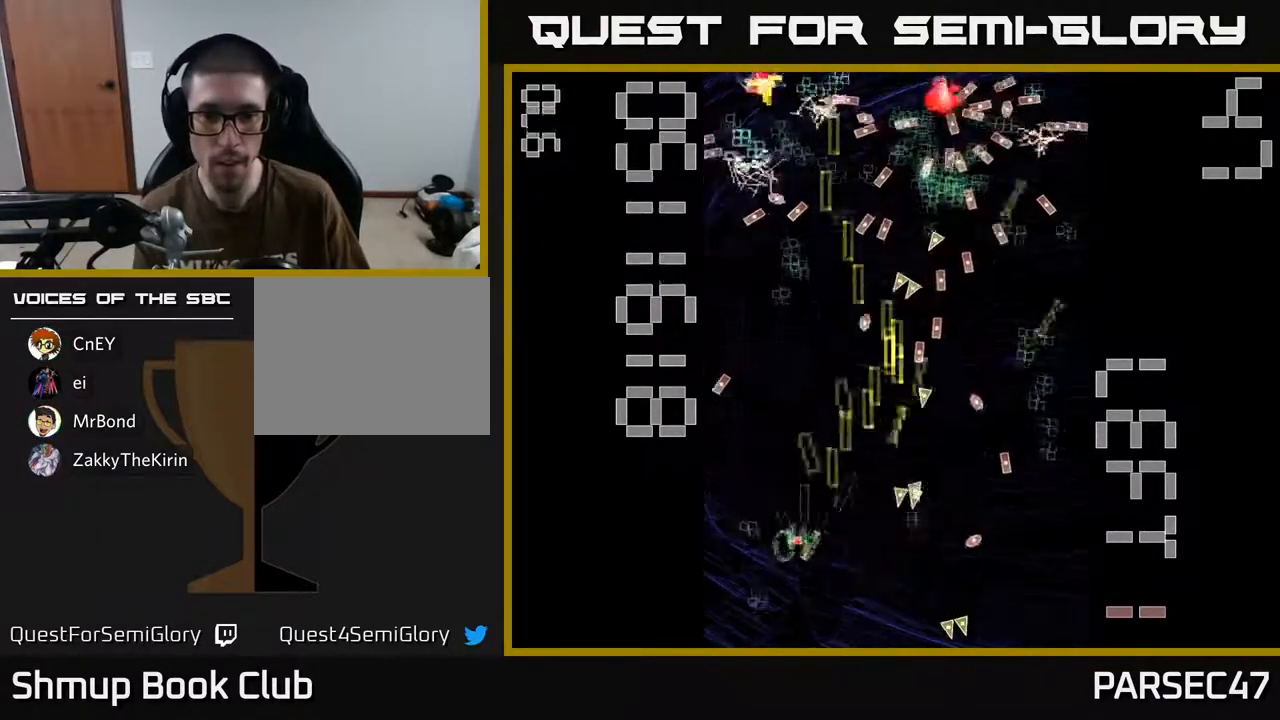
{"buttons": ["R2", "DPAD_DOWN", "DPAD_RIGHT"]}
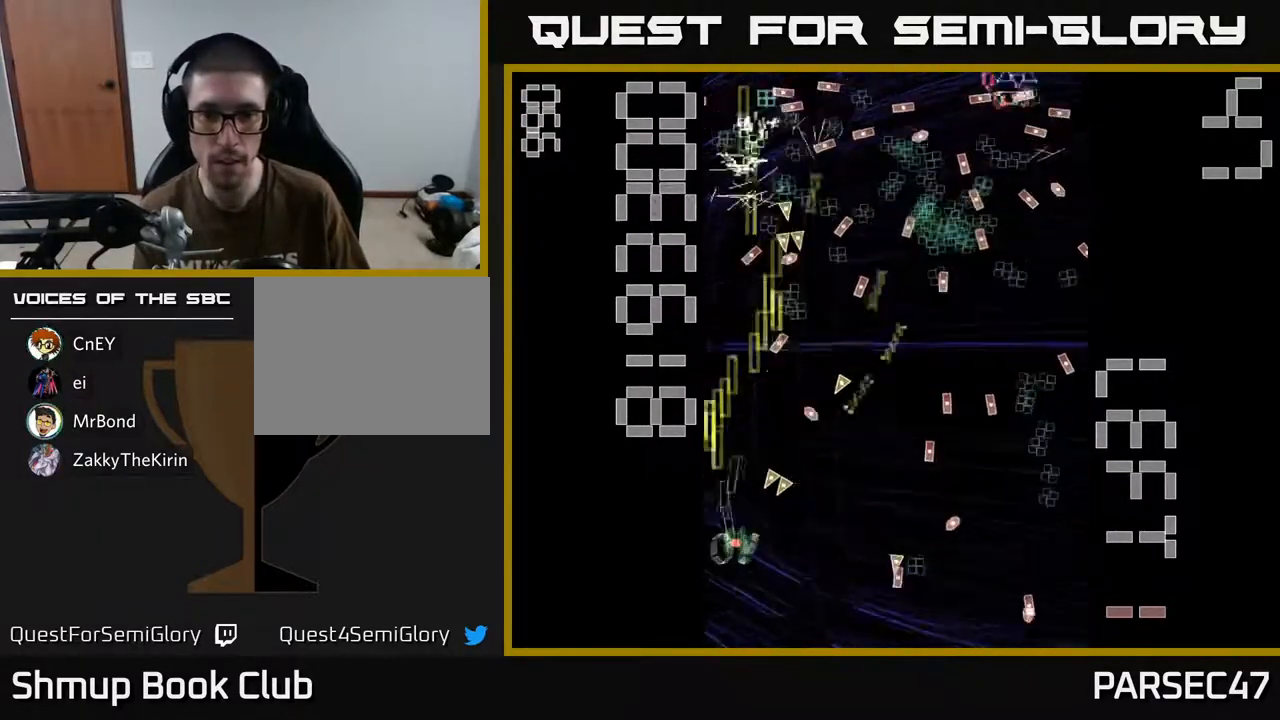
{"buttons": ["R2", "DPAD_UP", "DPAD_LEFT"], "events": [[133, "DPAD_DOWN", "up"], [267, "DPAD_UP", "down"], [300, "DPAD_RIGHT", "up"], [367, "DPAD_RIGHT", "down"], [400, "DPAD_UP", "up"], [417, "DPAD_RIGHT", "up"], [417, "DPAD_UP", "down"], [450, "DPAD_LEFT", "down"]]}
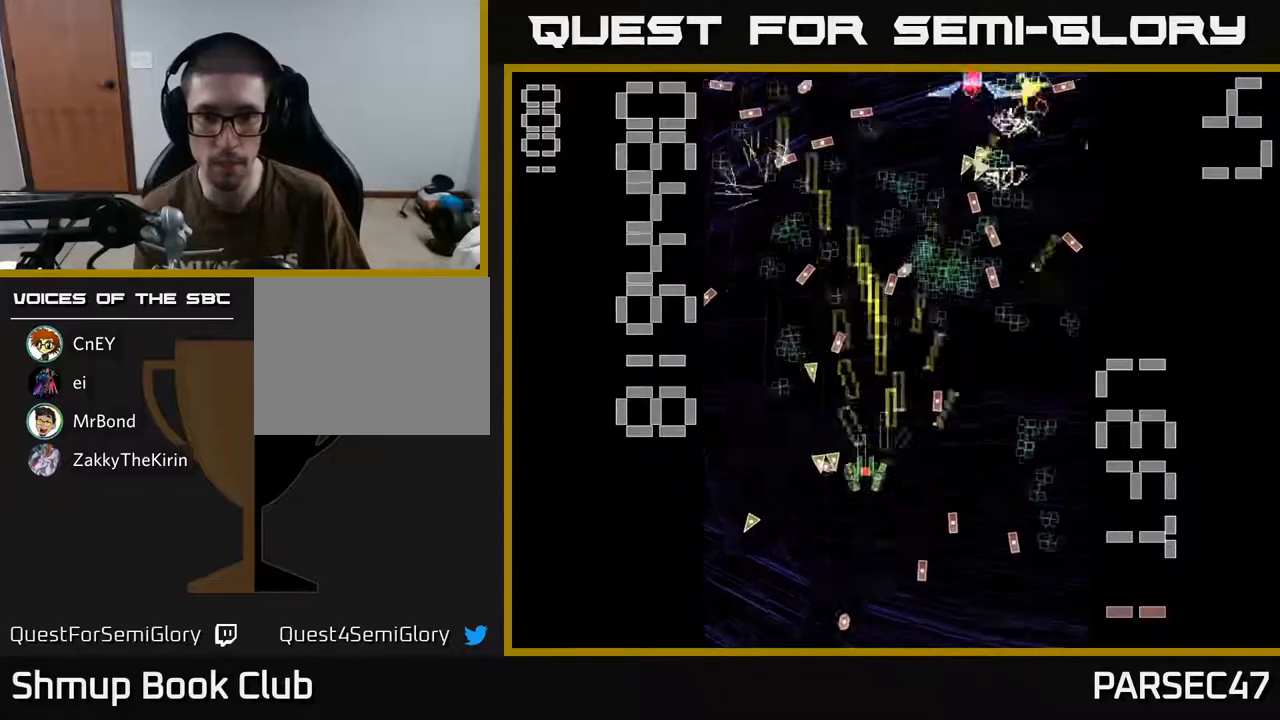
{"buttons": ["R2", "DPAD_UP", "DPAD_LEFT"], "events": [[67, "DPAD_LEFT", "up"], [67, "DPAD_UP", "up"], [100, "DPAD_DOWN", "down"], [100, "DPAD_RIGHT", "down"], [267, "DPAD_DOWN", "up"], [450, "DPAD_RIGHT", "up"], [467, "DPAD_UP", "down"], [500, "DPAD_LEFT", "down"]]}
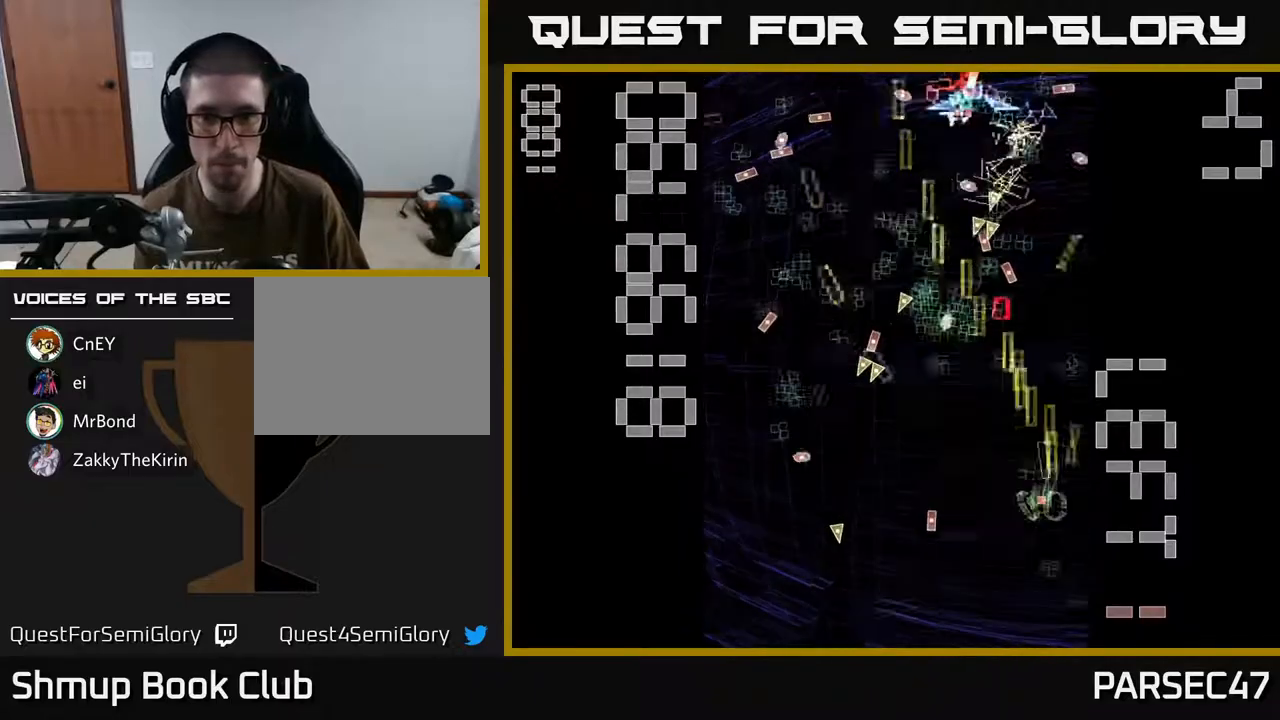
{"buttons": ["R2", "DPAD_LEFT"], "events": [[117, "DPAD_LEFT", "up"], [117, "DPAD_UP", "up"], [150, "DPAD_RIGHT", "down"], [200, "DPAD_DOWN", "down"], [233, "DPAD_RIGHT", "up"], [417, "DPAD_DOWN", "up"], [433, "DPAD_LEFT", "down"]]}
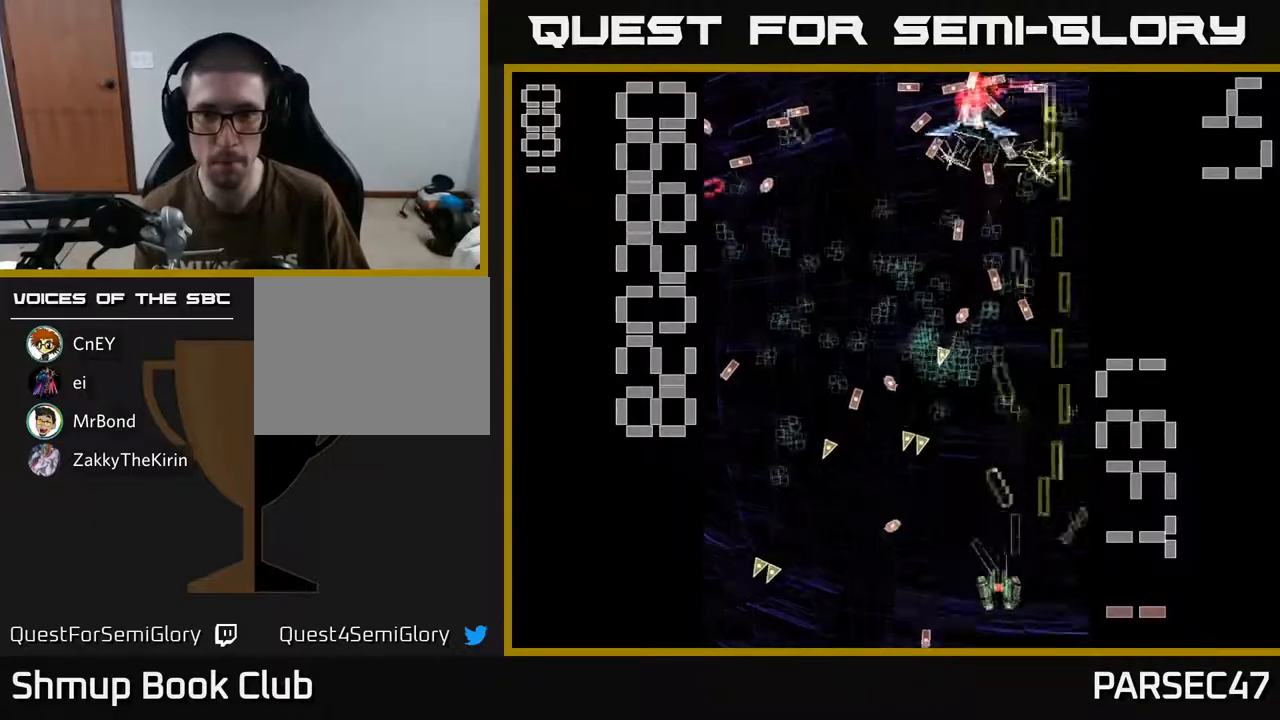
{"buttons": ["X", "R2"], "events": [[33, "DPAD_UP", "down"], [50, "X", "down"], [83, "DPAD_LEFT", "up"], [133, "DPAD_RIGHT", "down"], [217, "DPAD_RIGHT", "up"], [350, "DPAD_UP", "up"]]}
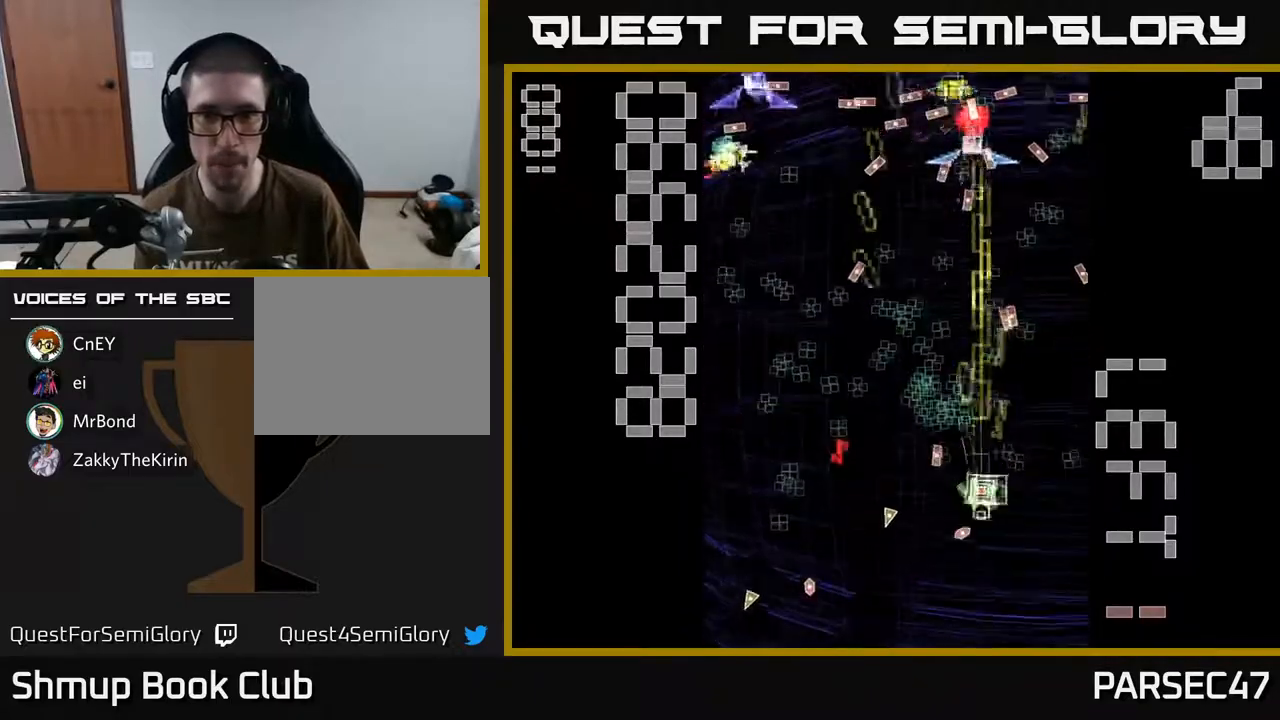
{"buttons": ["R2", "DPAD_DOWN", "DPAD_LEFT"]}
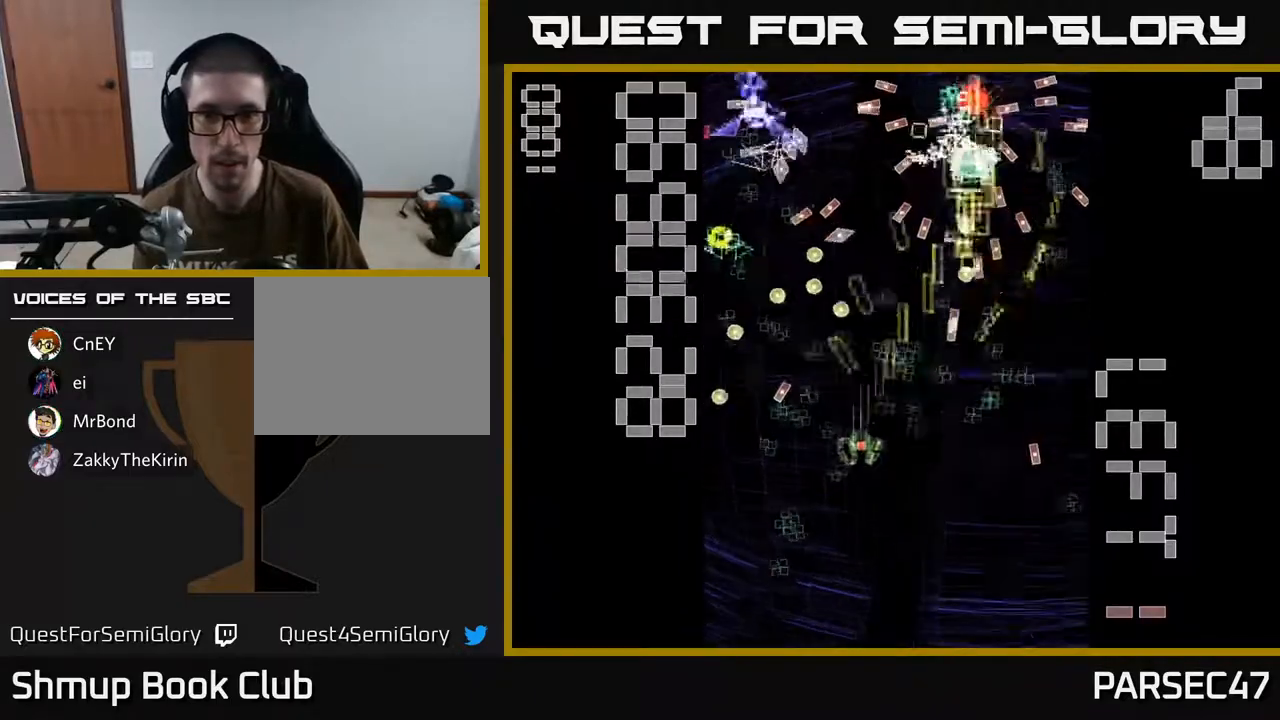
{"buttons": ["X", "R2", "DPAD_LEFT"], "events": [[33, "DPAD_LEFT", "up"], [217, "X", "down"], [333, "DPAD_RIGHT", "down"], [383, "DPAD_RIGHT", "up"], [433, "DPAD_LEFT", "down"], [467, "DPAD_DOWN", "up"]]}
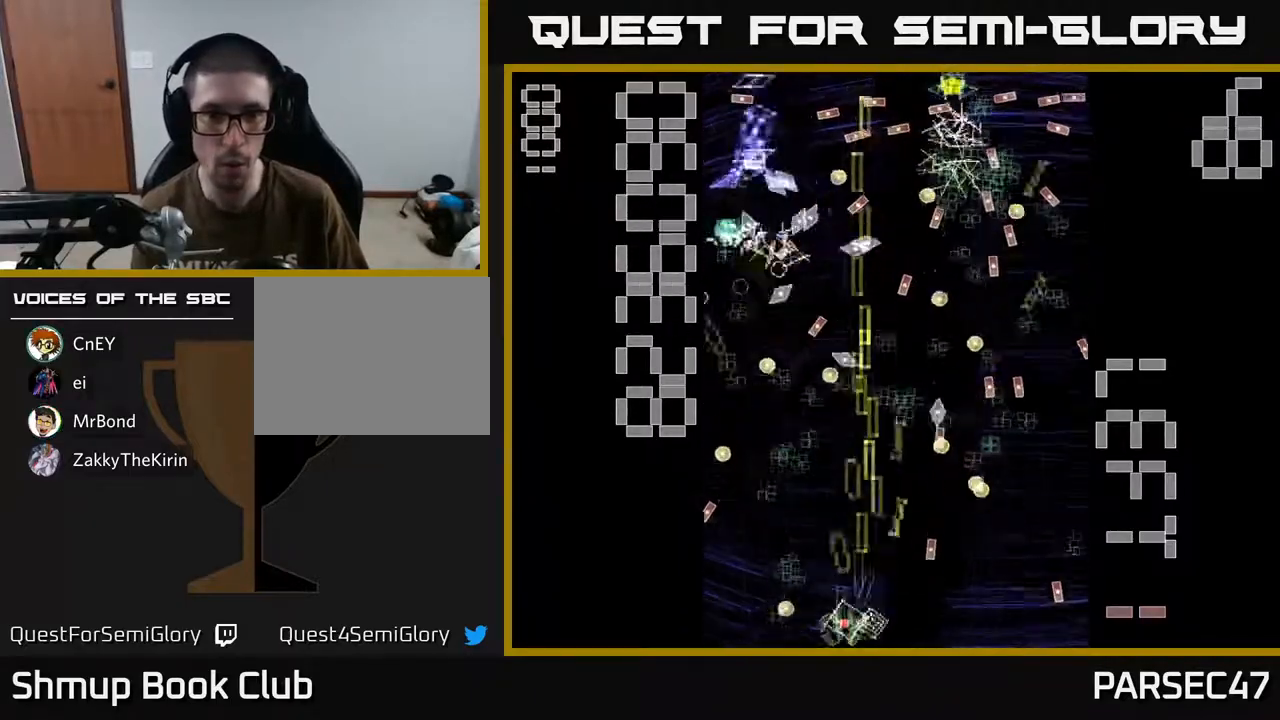
{"buttons": ["R2"]}
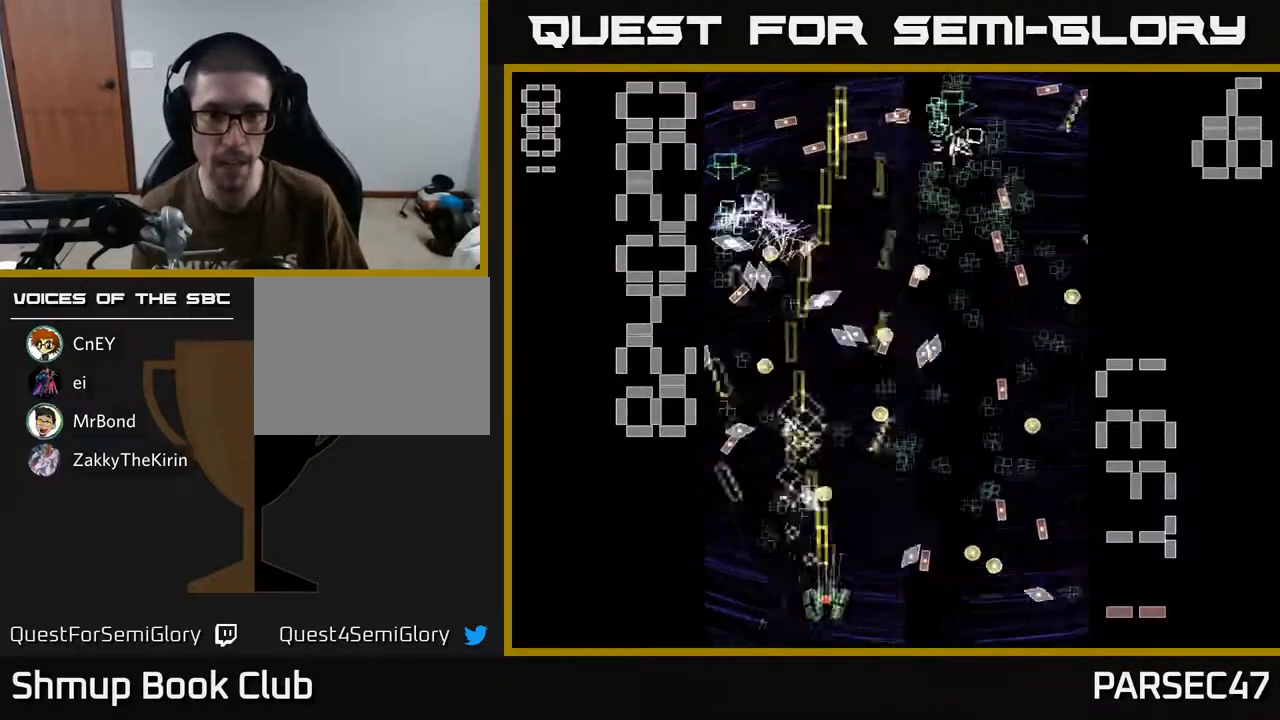
{"buttons": ["R2"]}
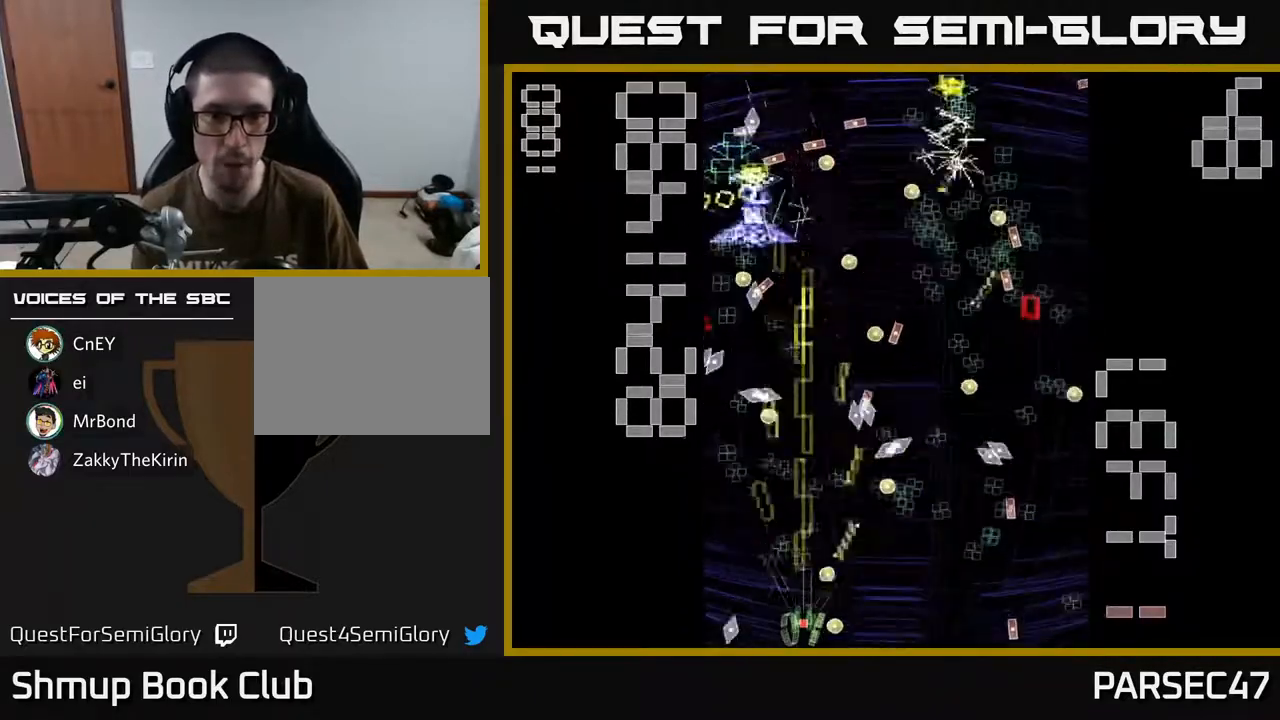
{"buttons": ["R2"], "events": [[100, "DPAD_LEFT", "down"], [183, "DPAD_LEFT", "up"]]}
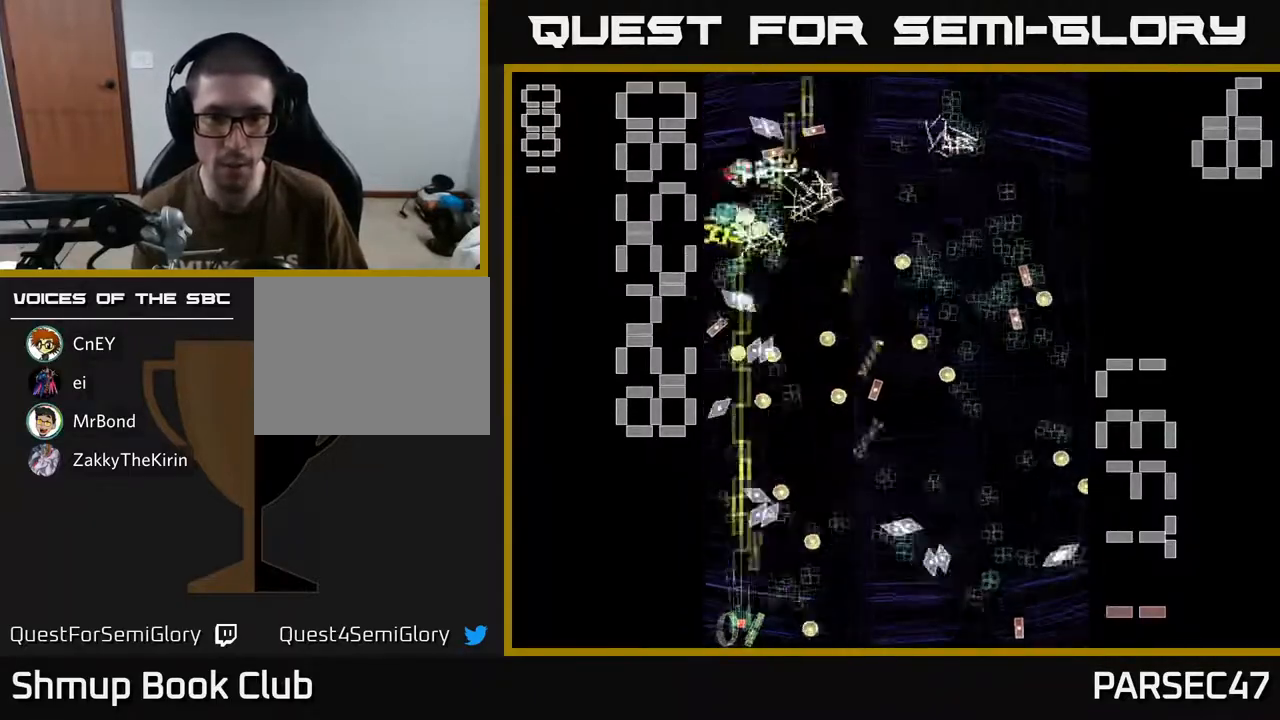
{"buttons": ["R2", "DPAD_RIGHT"], "events": [[83, "DPAD_RIGHT", "down"], [317, "DPAD_RIGHT", "up"], [317, "DPAD_UP", "down"], [433, "DPAD_UP", "up"], [450, "DPAD_RIGHT", "down"]]}
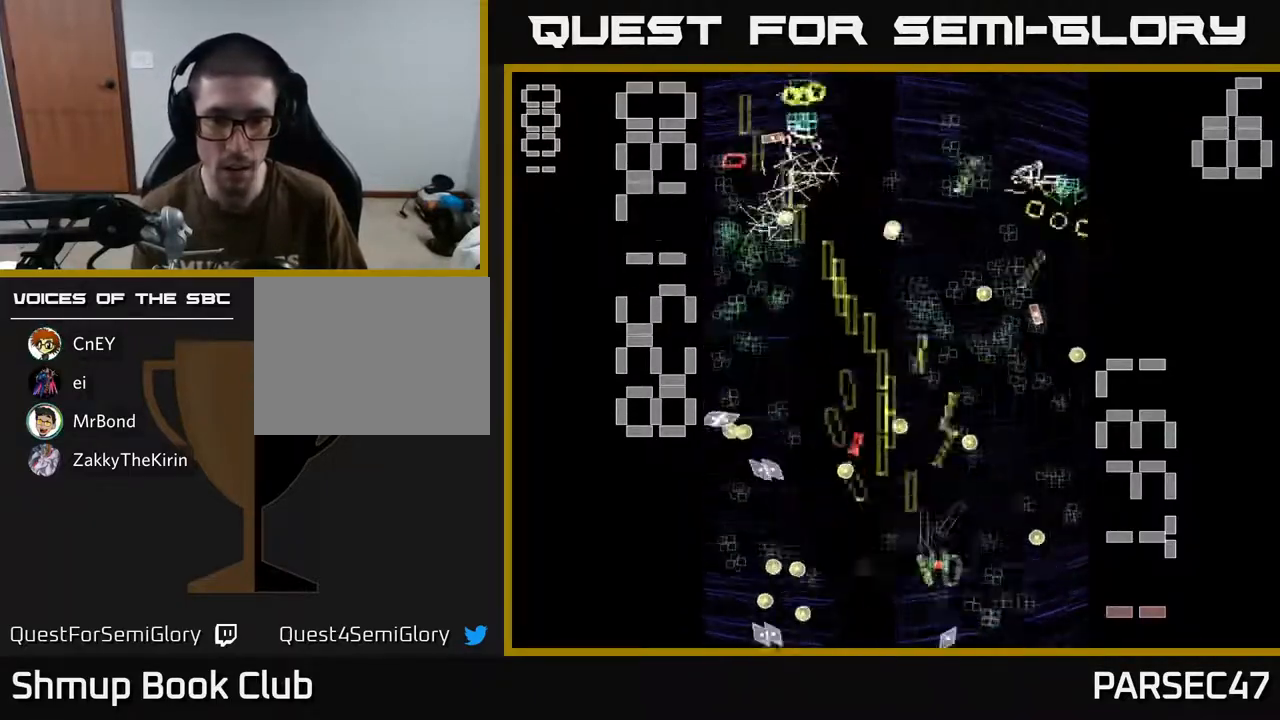
{"buttons": ["R2", "DPAD_LEFT"], "events": [[50, "DPAD_DOWN", "down"], [100, "DPAD_RIGHT", "up"], [267, "DPAD_DOWN", "up"], [433, "DPAD_UP", "down"], [467, "DPAD_LEFT", "down"], [483, "DPAD_UP", "up"]]}
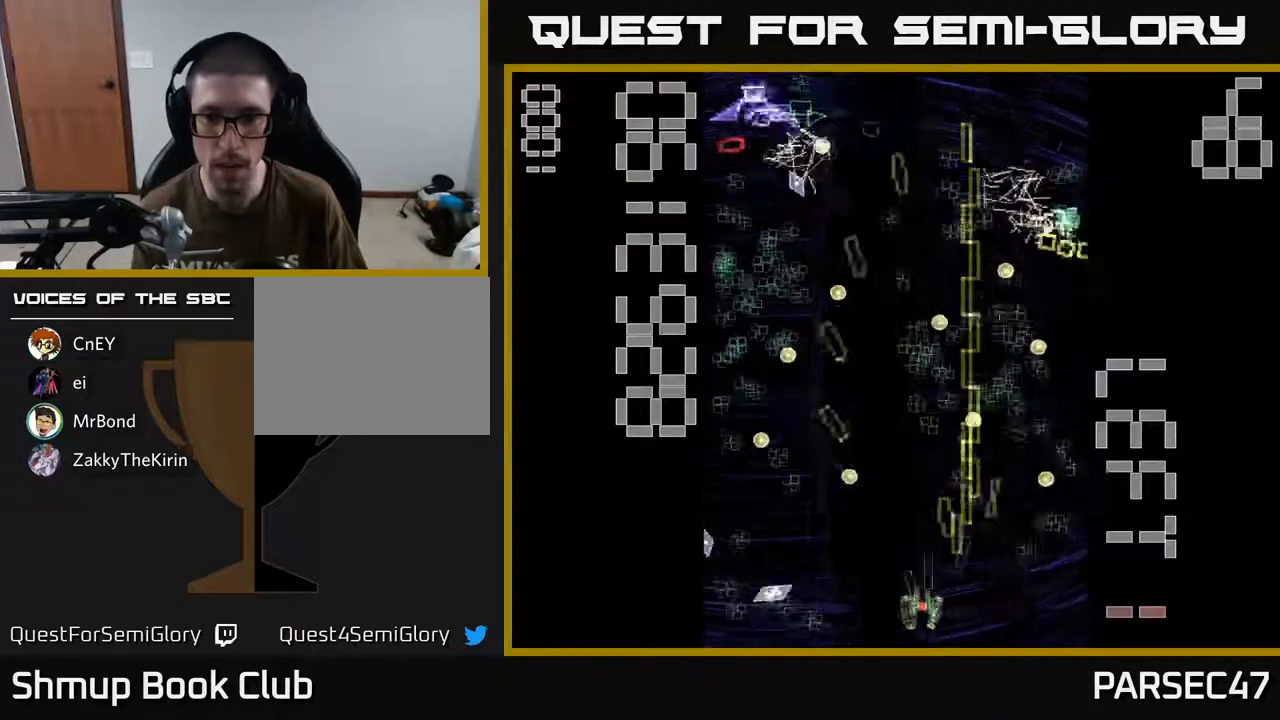
{"buttons": ["R2", "DPAD_UP", "DPAD_RIGHT"], "events": [[100, "DPAD_LEFT", "up"], [117, "DPAD_RIGHT", "down"], [167, "DPAD_UP", "down"], [200, "DPAD_UP", "up"], [350, "DPAD_UP", "down"], [367, "DPAD_RIGHT", "up"], [383, "DPAD_RIGHT", "down"]]}
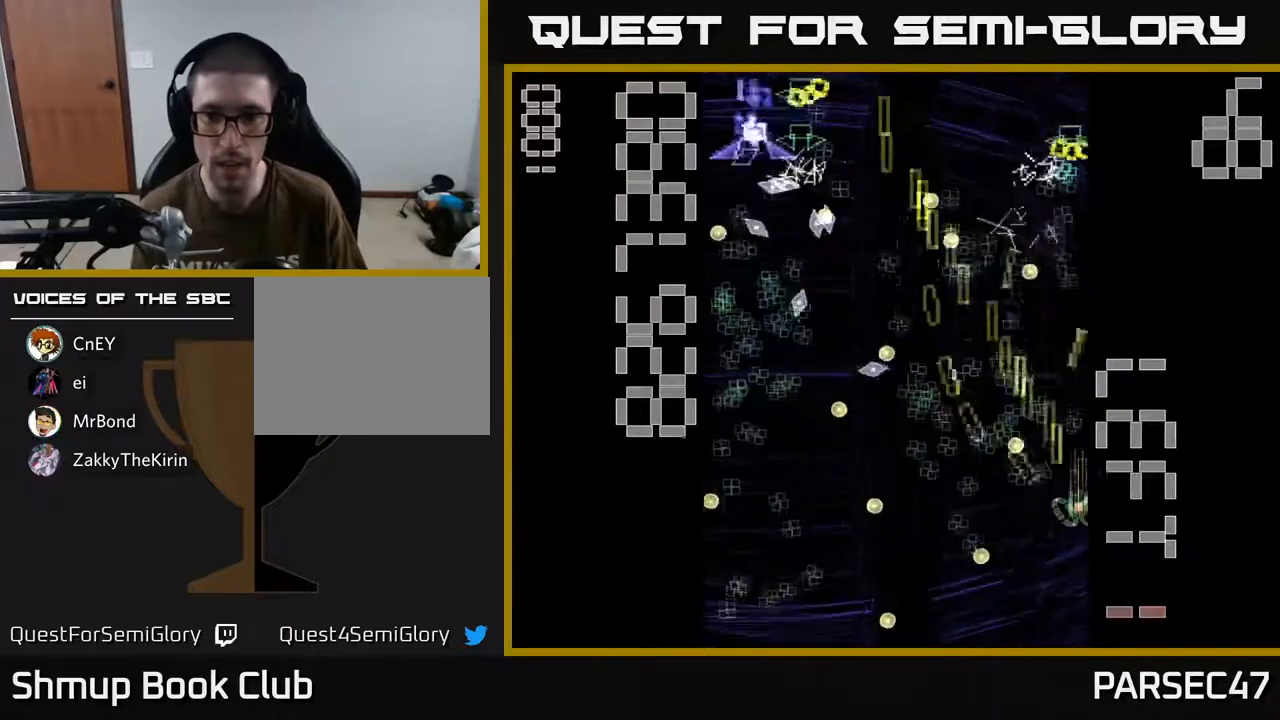
{"buttons": ["X", "R2", "DPAD_DOWN", "DPAD_RIGHT"], "events": [[67, "DPAD_RIGHT", "up"], [183, "DPAD_LEFT", "down"], [200, "DPAD_UP", "up"], [267, "X", "down"], [283, "DPAD_DOWN", "down"], [317, "DPAD_LEFT", "up"], [350, "DPAD_RIGHT", "down"]]}
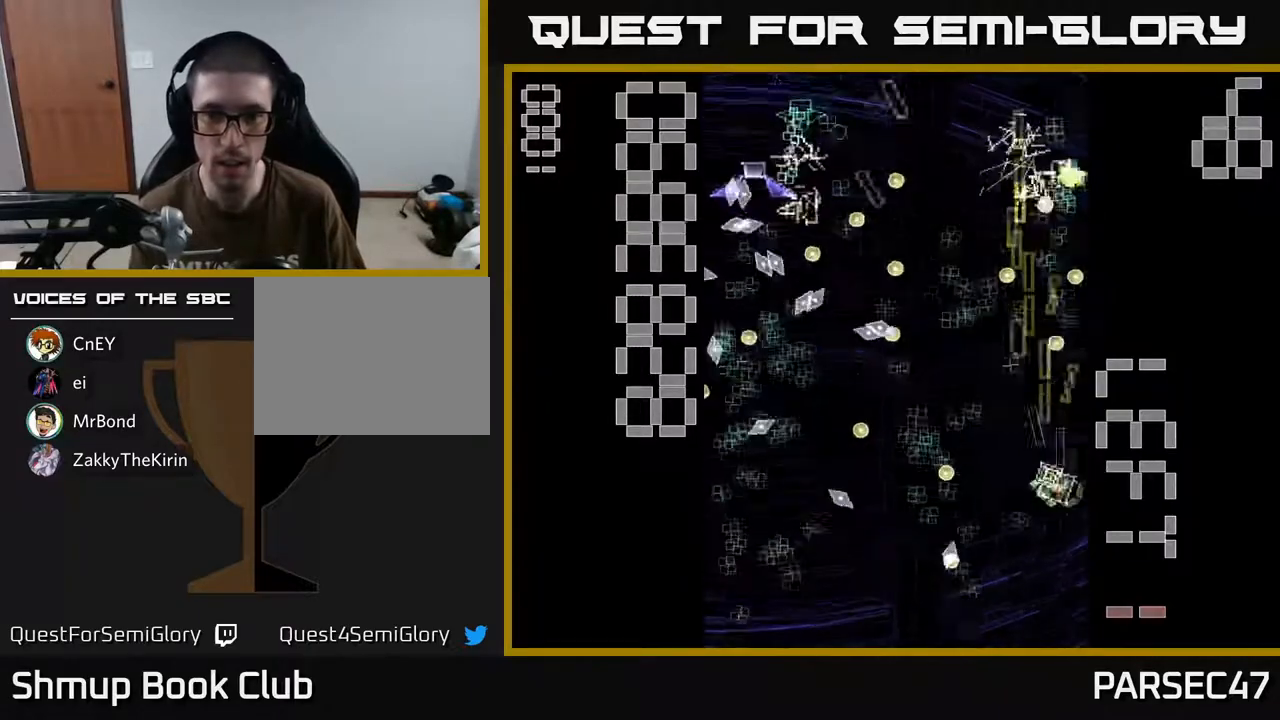
{"buttons": ["R2", "DPAD_DOWN", "DPAD_RIGHT"], "events": [[17, "DPAD_RIGHT", "up"], [50, "DPAD_LEFT", "down"], [100, "DPAD_DOWN", "up"], [350, "X", "up"], [400, "DPAD_LEFT", "up"], [433, "DPAD_RIGHT", "down"], [467, "DPAD_DOWN", "down"]]}
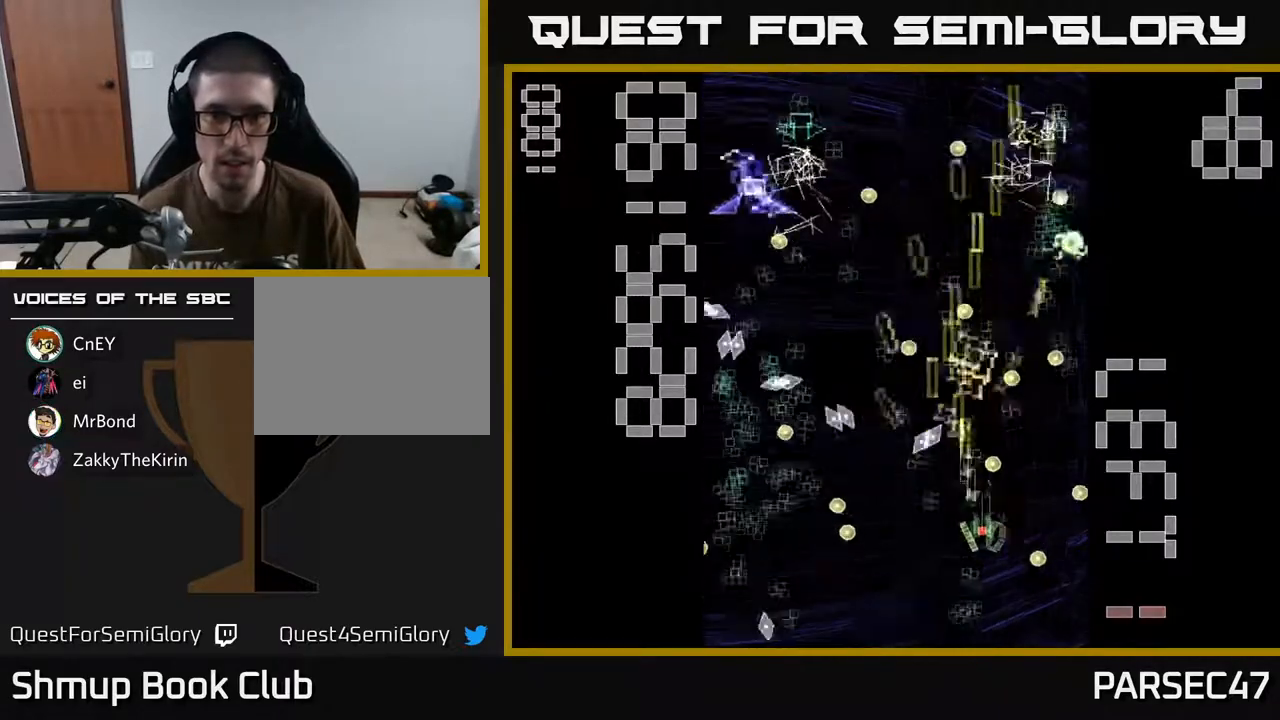
{"buttons": ["R2", "DPAD_LEFT"]}
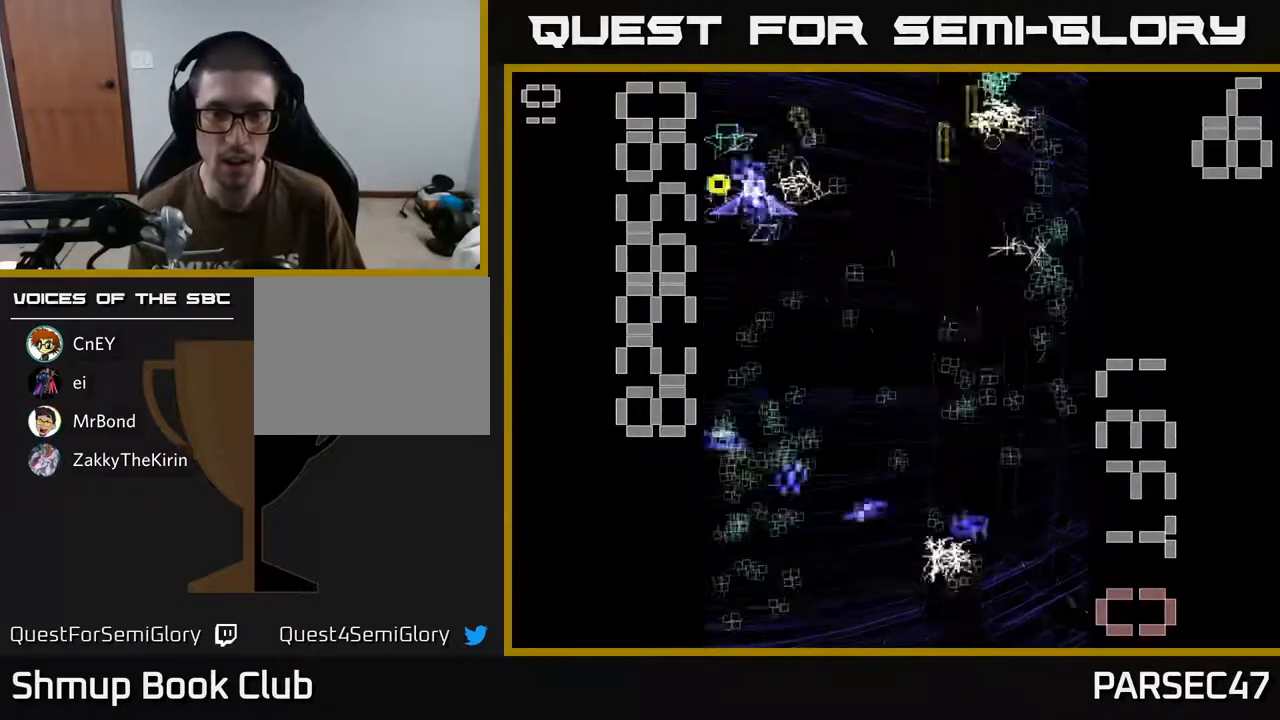
{"buttons": ["R2", "DPAD_UP", "DPAD_LEFT"], "events": [[67, "DPAD_LEFT", "up"], [283, "DPAD_UP", "down"], [450, "DPAD_LEFT", "down"]]}
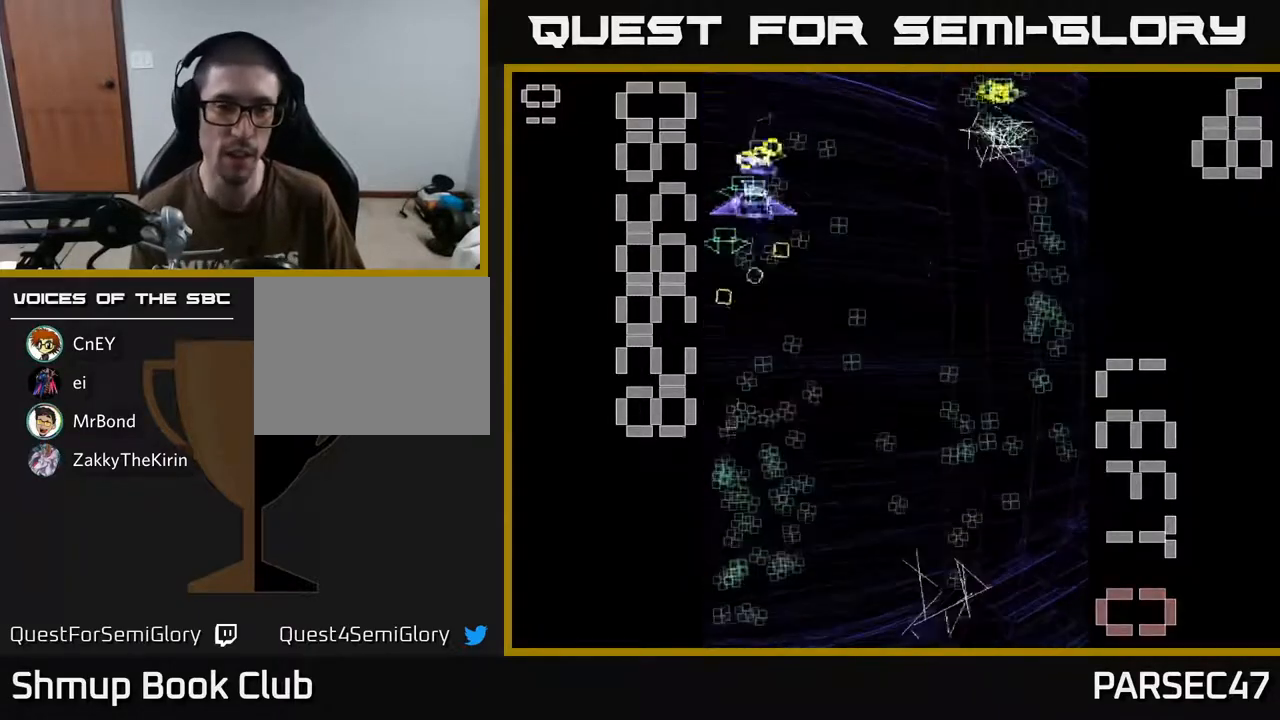
{"buttons": ["R2", "DPAD_UP", "DPAD_LEFT"], "events": []}
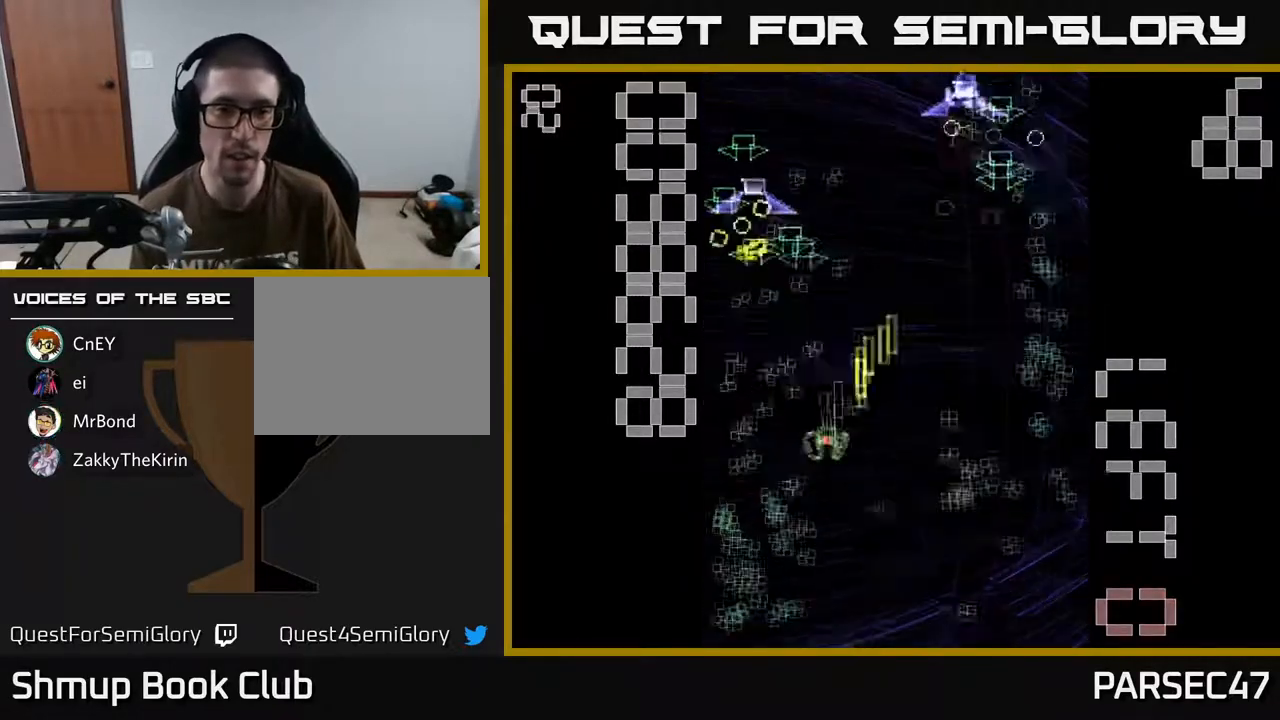
{"buttons": ["R2", "DPAD_DOWN"], "events": [[133, "DPAD_LEFT", "up"], [300, "DPAD_UP", "up"], [333, "DPAD_DOWN", "down"], [350, "DPAD_LEFT", "down"], [417, "DPAD_LEFT", "up"]]}
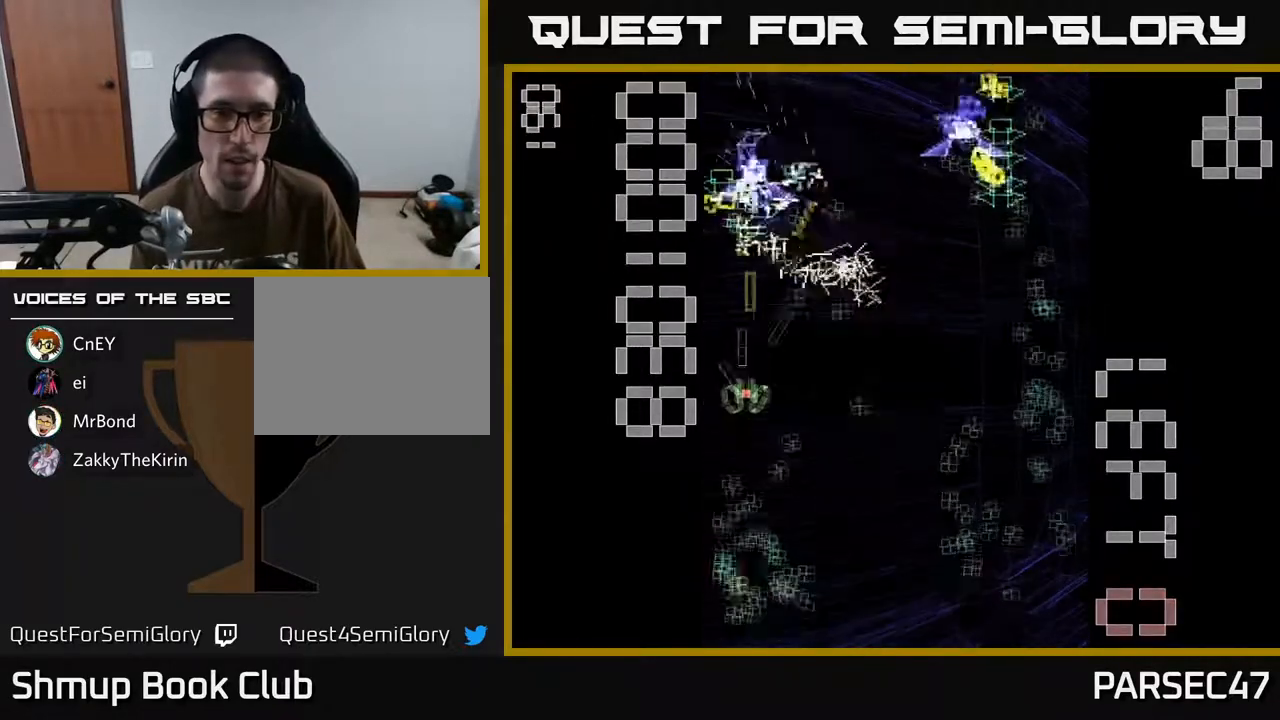
{"buttons": ["R2", "DPAD_UP", "DPAD_RIGHT"], "events": [[367, "DPAD_DOWN", "up"], [383, "DPAD_RIGHT", "down"], [383, "DPAD_UP", "down"]]}
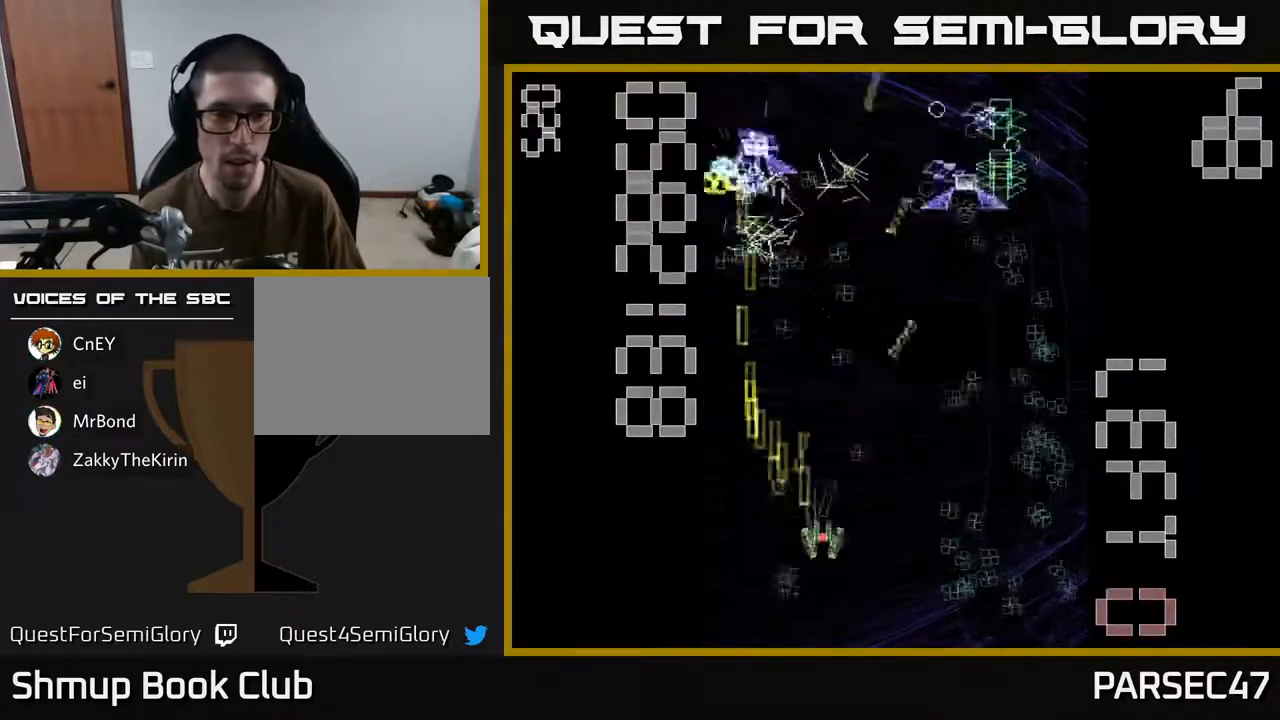
{"buttons": ["R2", "DPAD_UP", "DPAD_RIGHT"], "events": [[33, "DPAD_RIGHT", "up"], [217, "DPAD_RIGHT", "down"]]}
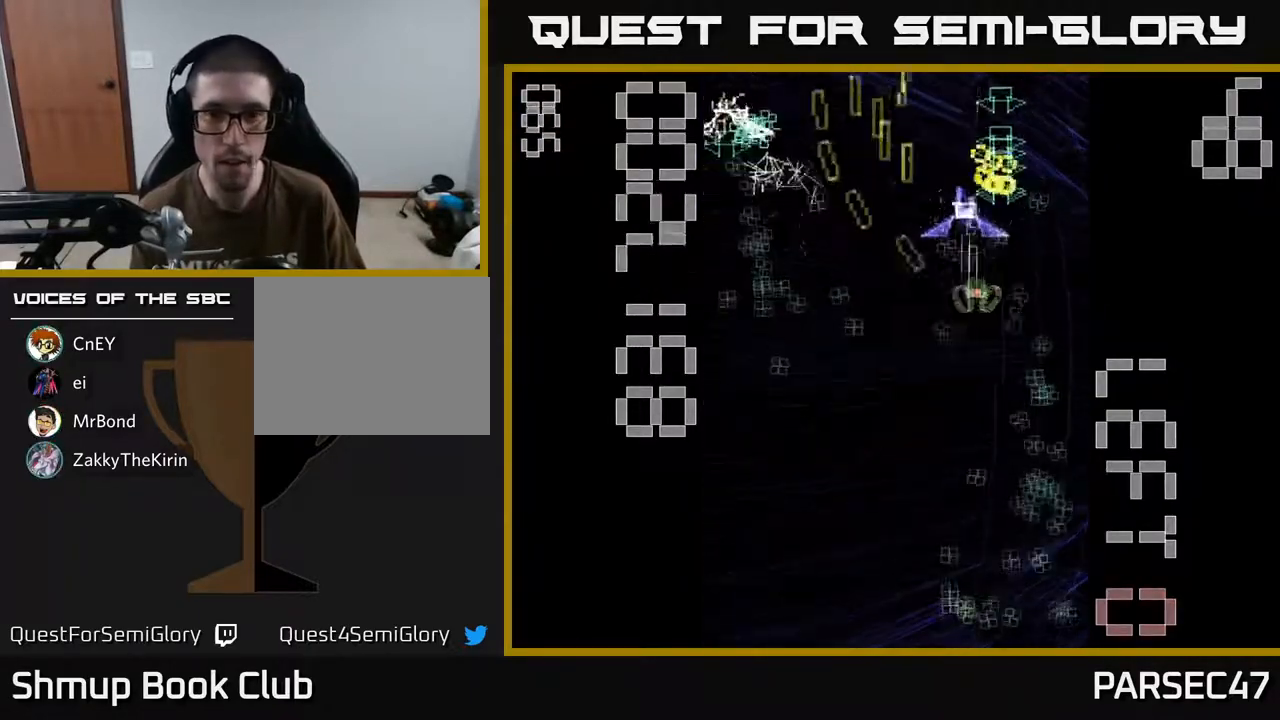
{"buttons": ["R2", "DPAD_DOWN"], "events": [[67, "DPAD_RIGHT", "up"], [117, "DPAD_UP", "up"], [150, "DPAD_DOWN", "down"], [167, "DPAD_LEFT", "down"], [183, "DPAD_LEFT", "up"]]}
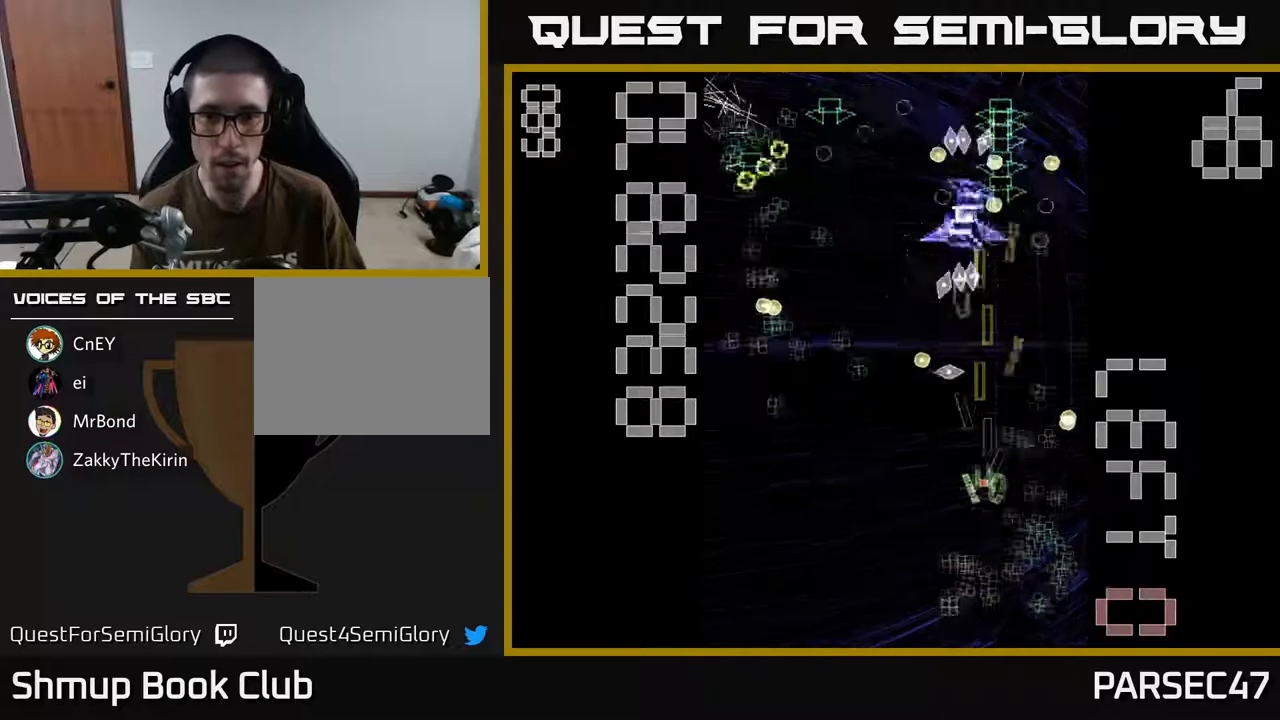
{"buttons": ["R2", "DPAD_UP", "DPAD_RIGHT"], "events": [[317, "DPAD_DOWN", "up"], [350, "DPAD_UP", "down"], [450, "DPAD_RIGHT", "down"]]}
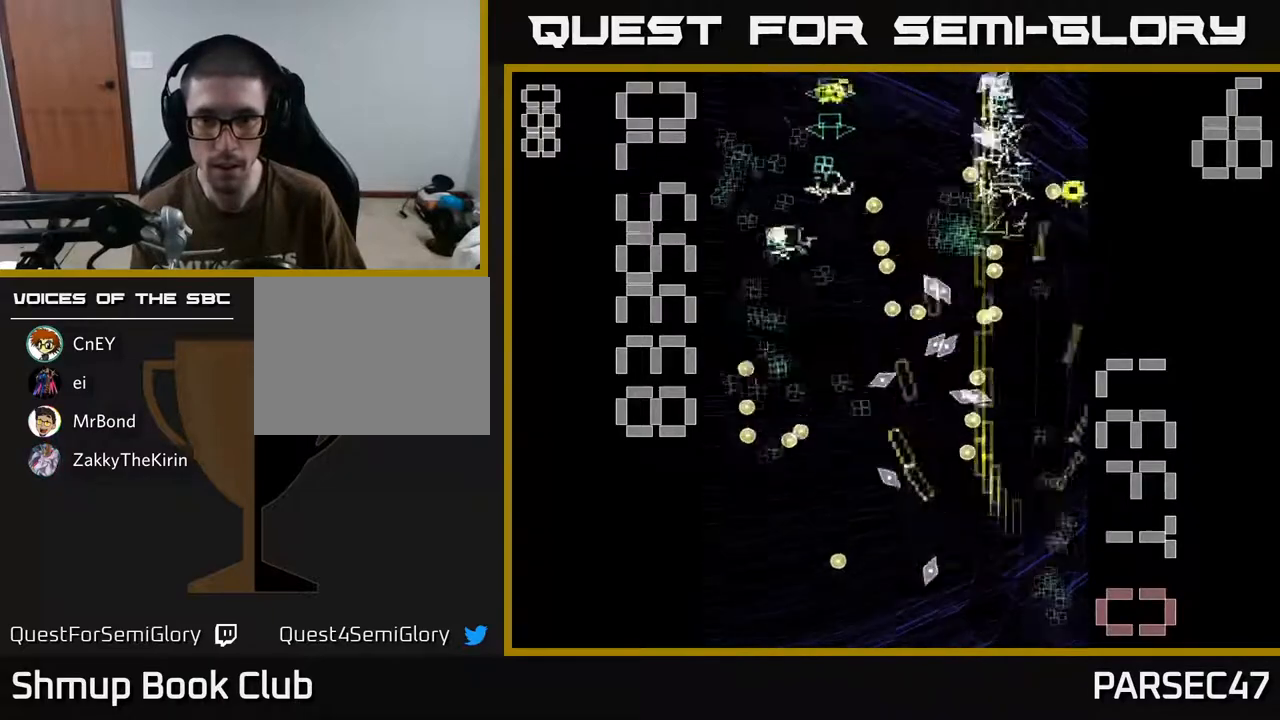
{"buttons": ["R2", "DPAD_DOWN"], "events": [[33, "DPAD_UP", "up"], [67, "DPAD_UP", "down"], [100, "DPAD_RIGHT", "up"], [150, "DPAD_LEFT", "down"], [200, "DPAD_UP", "up"], [233, "DPAD_DOWN", "down"], [267, "DPAD_LEFT", "up"], [300, "DPAD_RIGHT", "down"], [467, "DPAD_RIGHT", "up"]]}
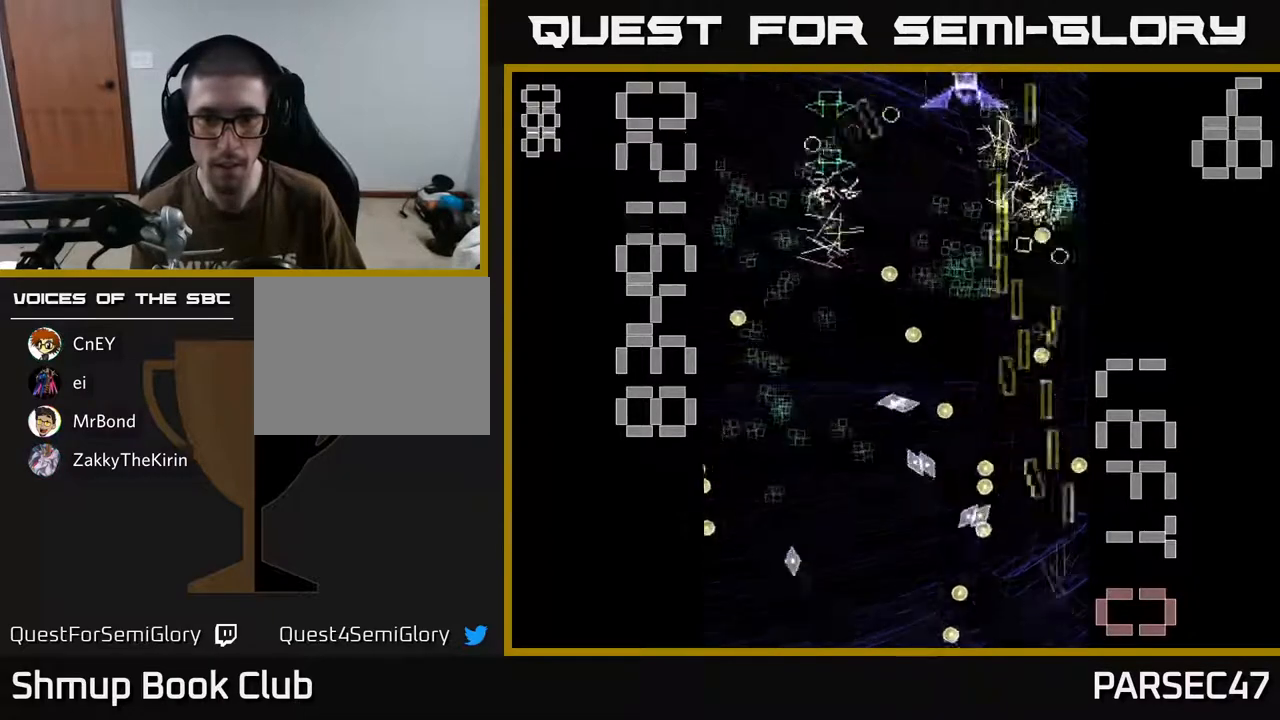
{"buttons": ["R2", "DPAD_RIGHT"], "events": [[17, "DPAD_DOWN", "up"], [17, "DPAD_LEFT", "down"], [67, "DPAD_UP", "down"], [367, "DPAD_LEFT", "up"], [383, "DPAD_UP", "up"], [400, "DPAD_RIGHT", "down"]]}
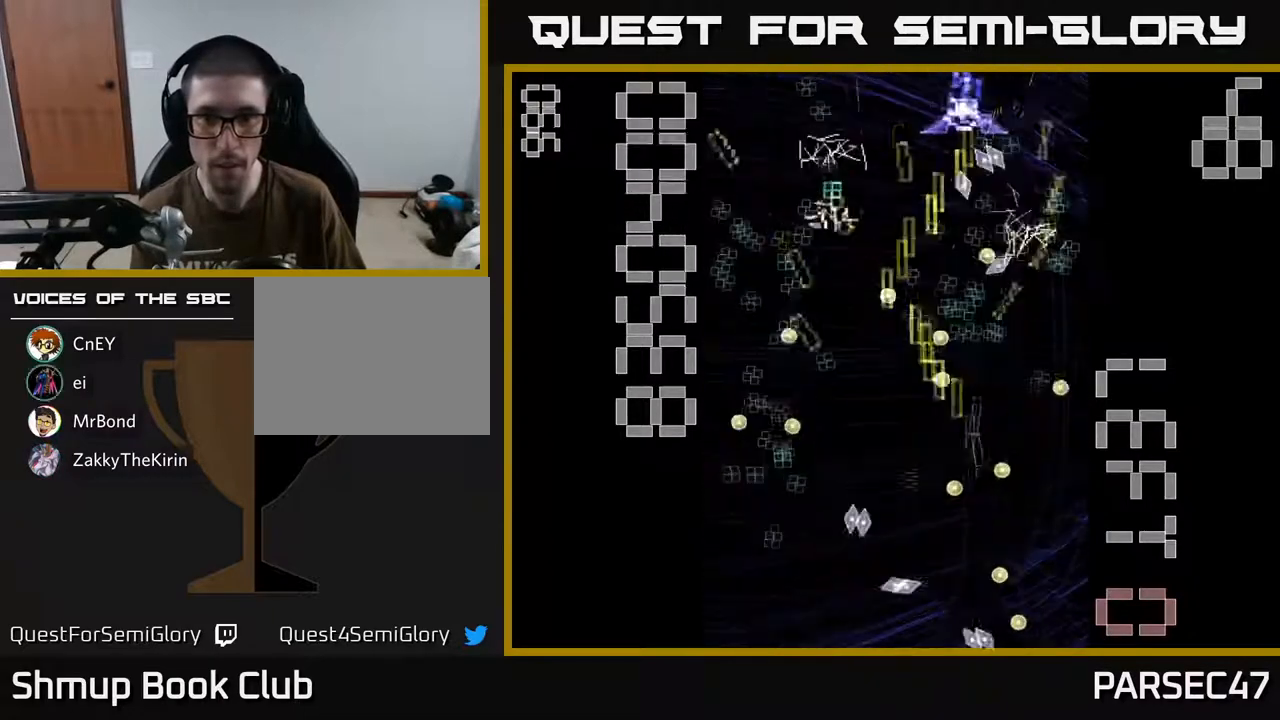
{"buttons": ["X", "R2", "DPAD_DOWN"], "events": [[17, "DPAD_UP", "down"], [67, "DPAD_RIGHT", "up"], [67, "X", "down"], [167, "DPAD_UP", "up"], [283, "DPAD_UP", "down"], [317, "DPAD_LEFT", "down"], [433, "DPAD_UP", "up"], [500, "DPAD_DOWN", "down"], [500, "DPAD_LEFT", "up"]]}
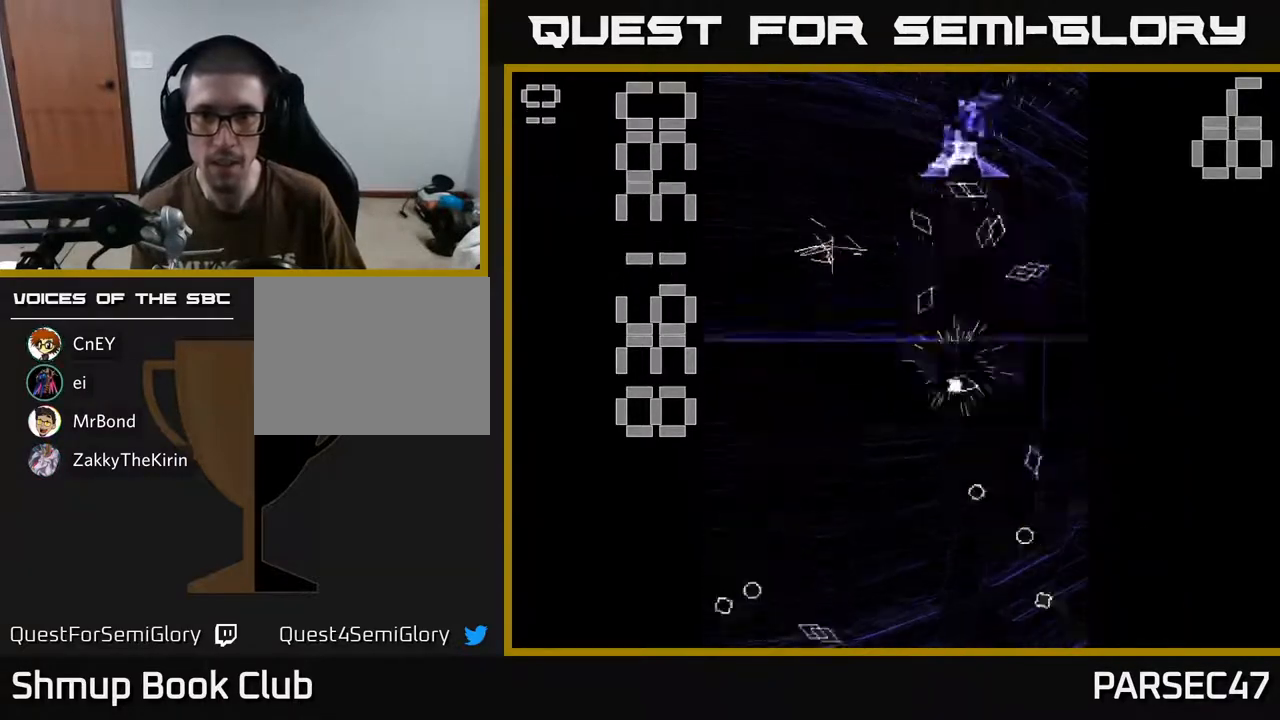
{"buttons": ["R2"], "events": [[67, "X", "up"], [350, "DPAD_DOWN", "up"]]}
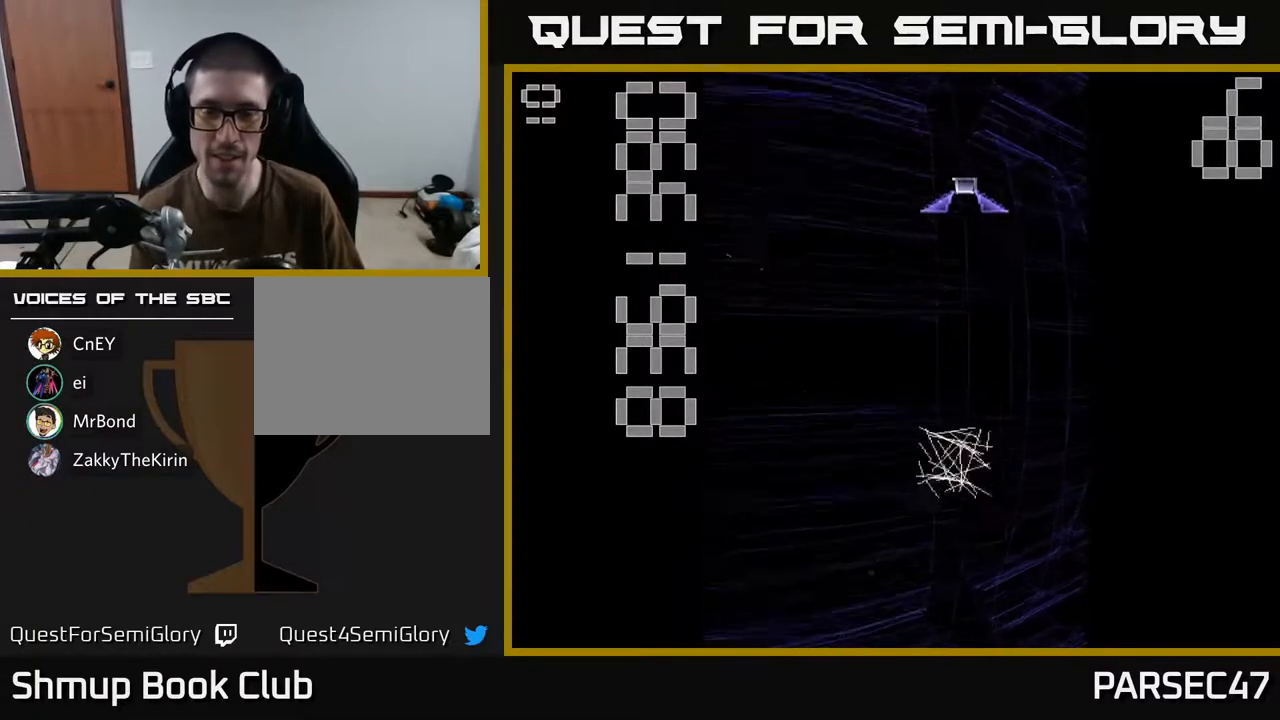
{"buttons": [], "events": [[350, "R2", "up"]]}